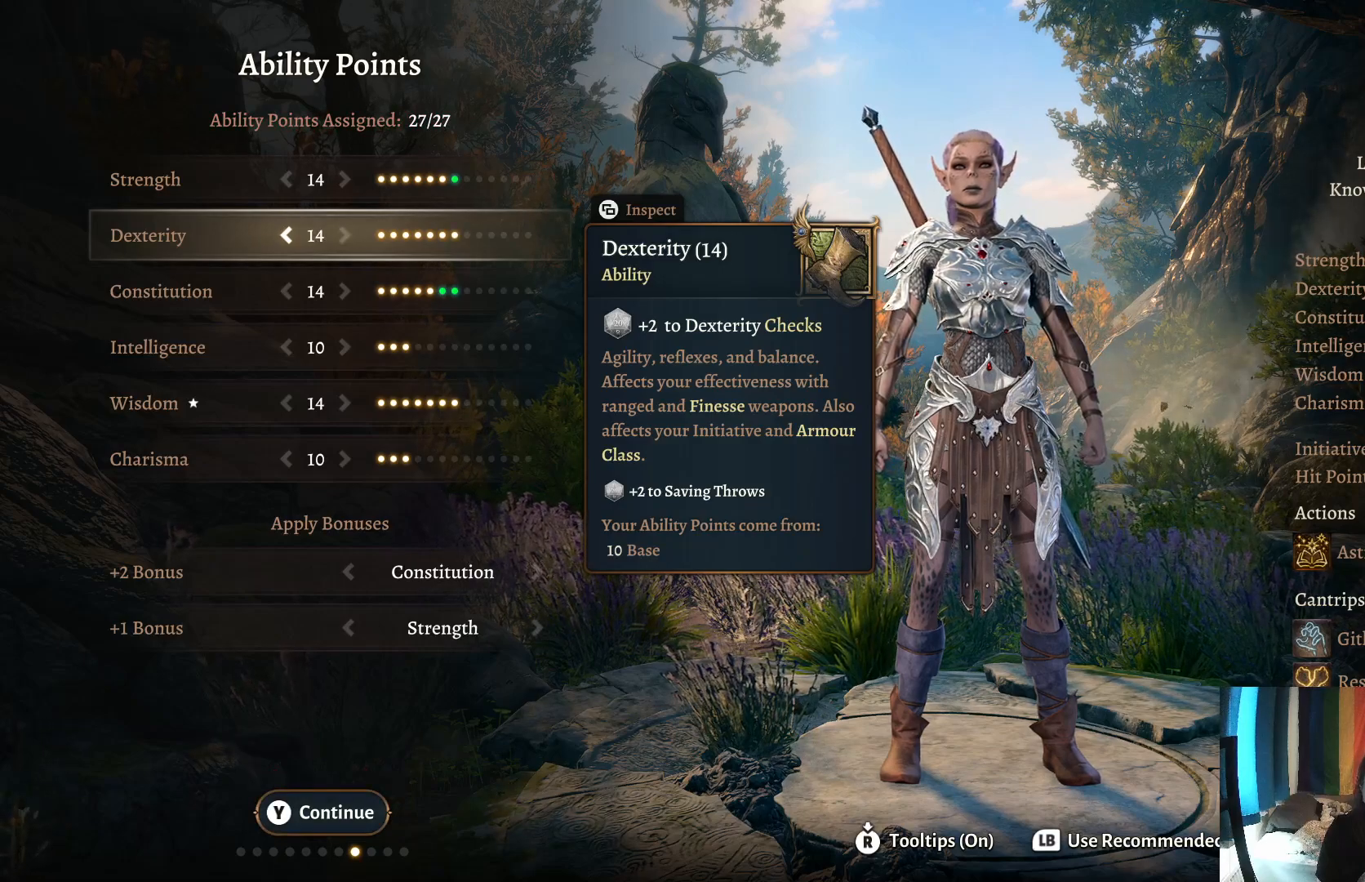
Gameplay with a controller (Xbox layout); each line is a JSON object with the inputs held at the frame after it. "events" lists button and stick changes between this image and that frame as [ms after this image, input, new state], when the widget could be followed in between. Not read: R1.
{"buttons": [], "left_stick": "center", "right_stick": "center", "events": [[183, "left_stick", "down"], [367, "left_stick", "center"]]}
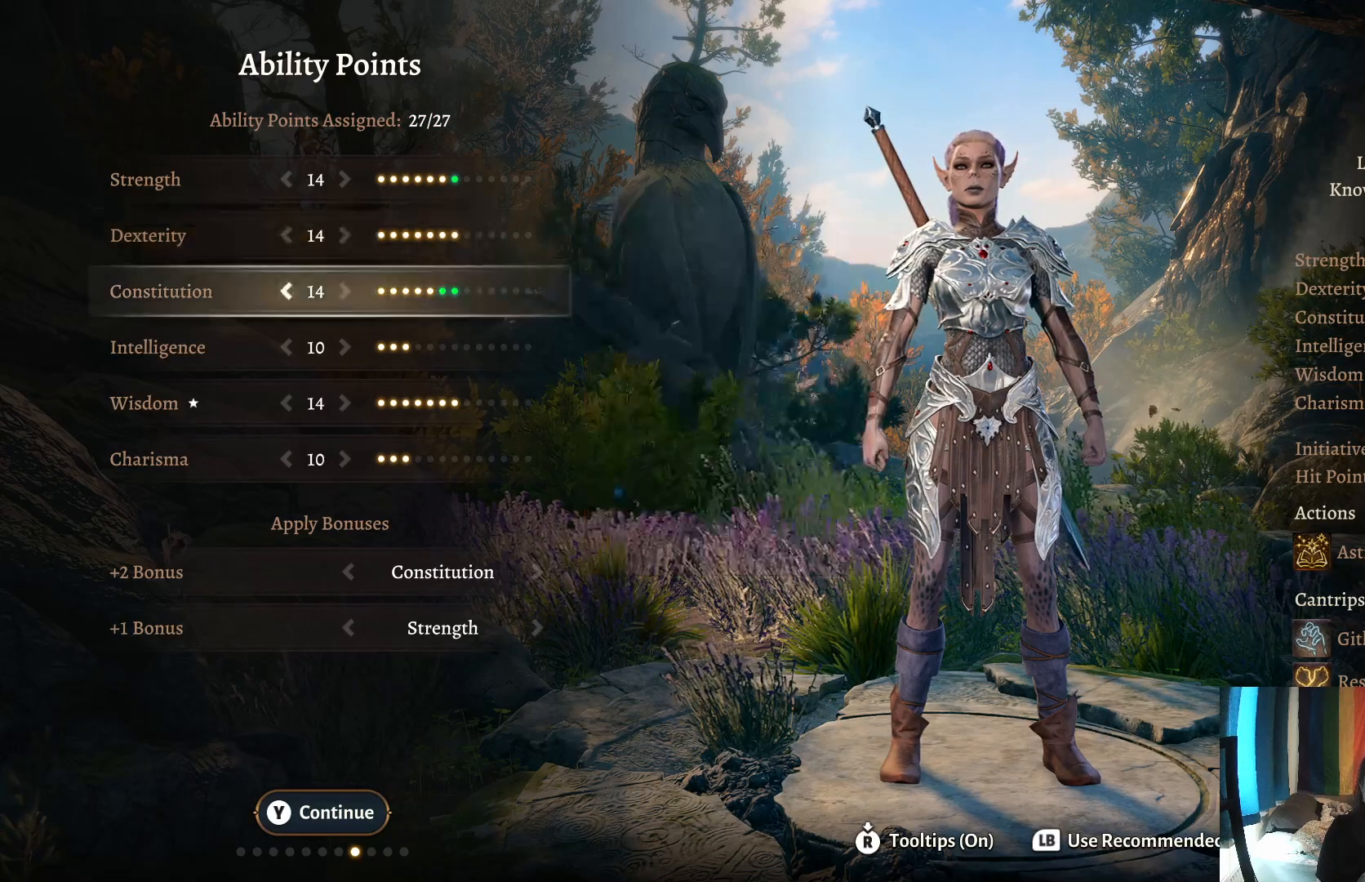
{"buttons": [], "left_stick": "center", "right_stick": "center", "events": [[250, "left_stick", "up"], [433, "left_stick", "center"]]}
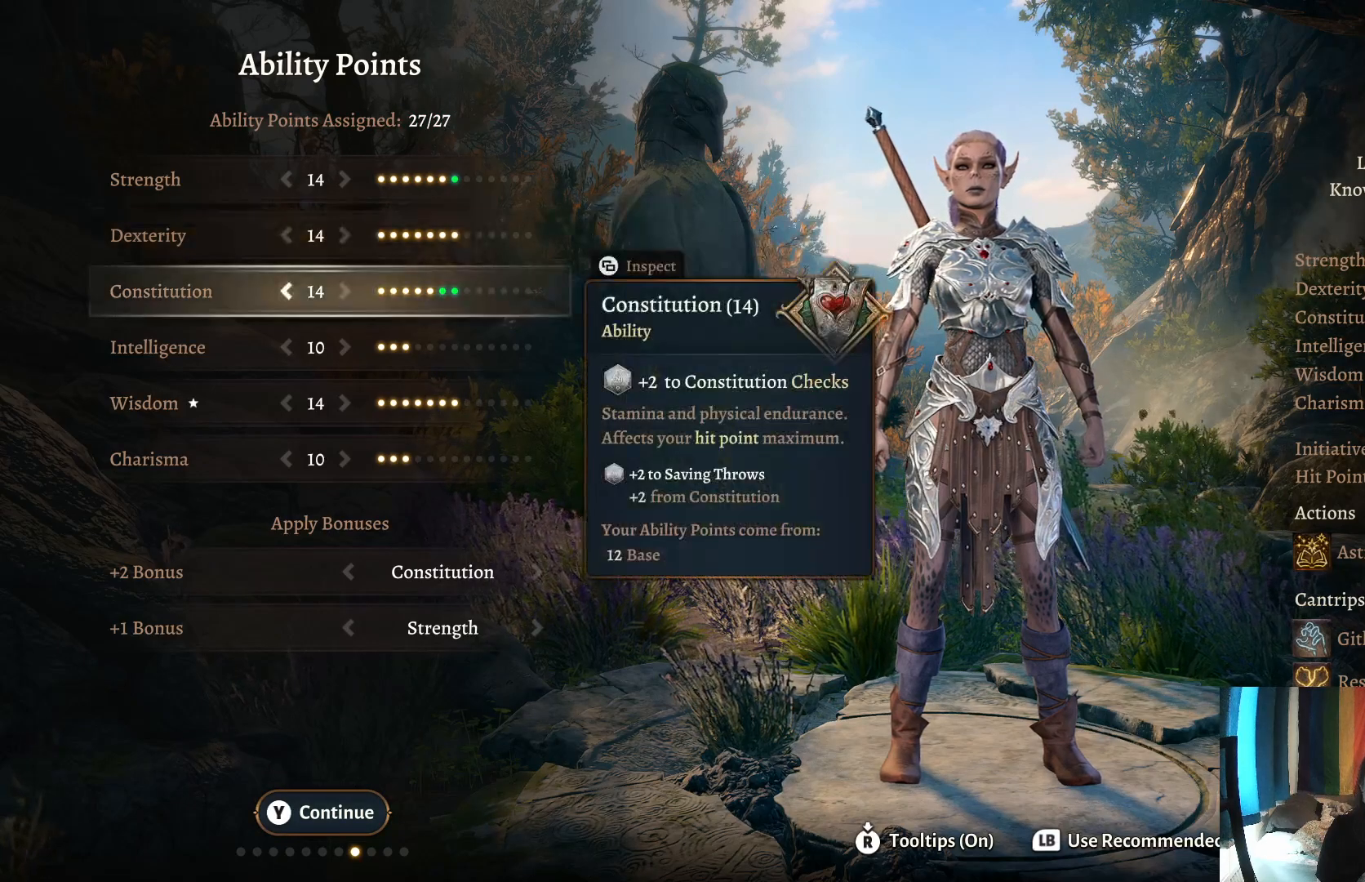
{"buttons": [], "left_stick": "center", "right_stick": "center", "events": [[67, "left_stick", "down"], [233, "left_stick", "center"], [283, "left_stick", "down"], [450, "left_stick", "center"]]}
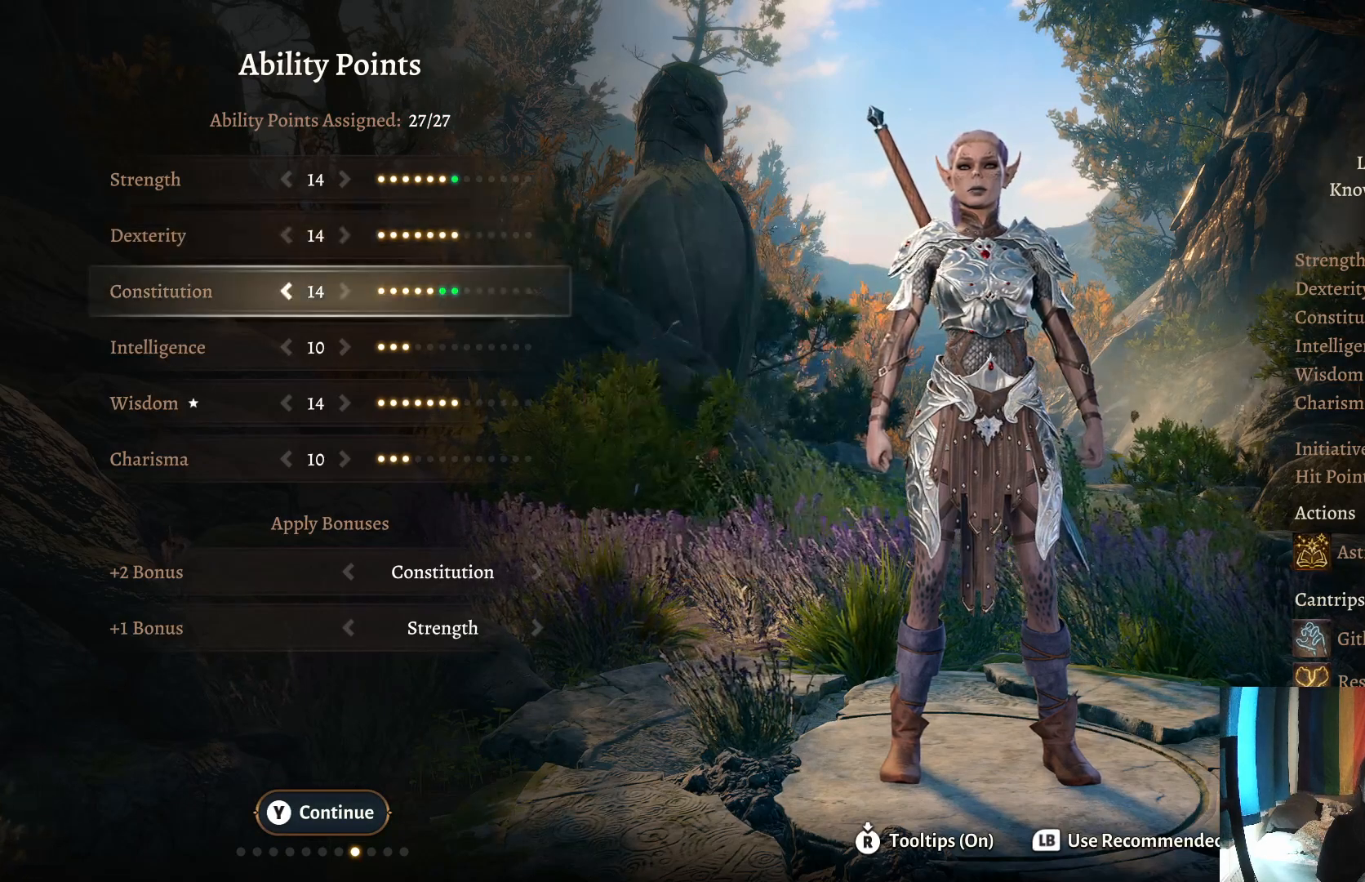
{"buttons": [], "left_stick": "center", "right_stick": "center", "events": [[33, "left_stick", "down"], [200, "left_stick", "center"]]}
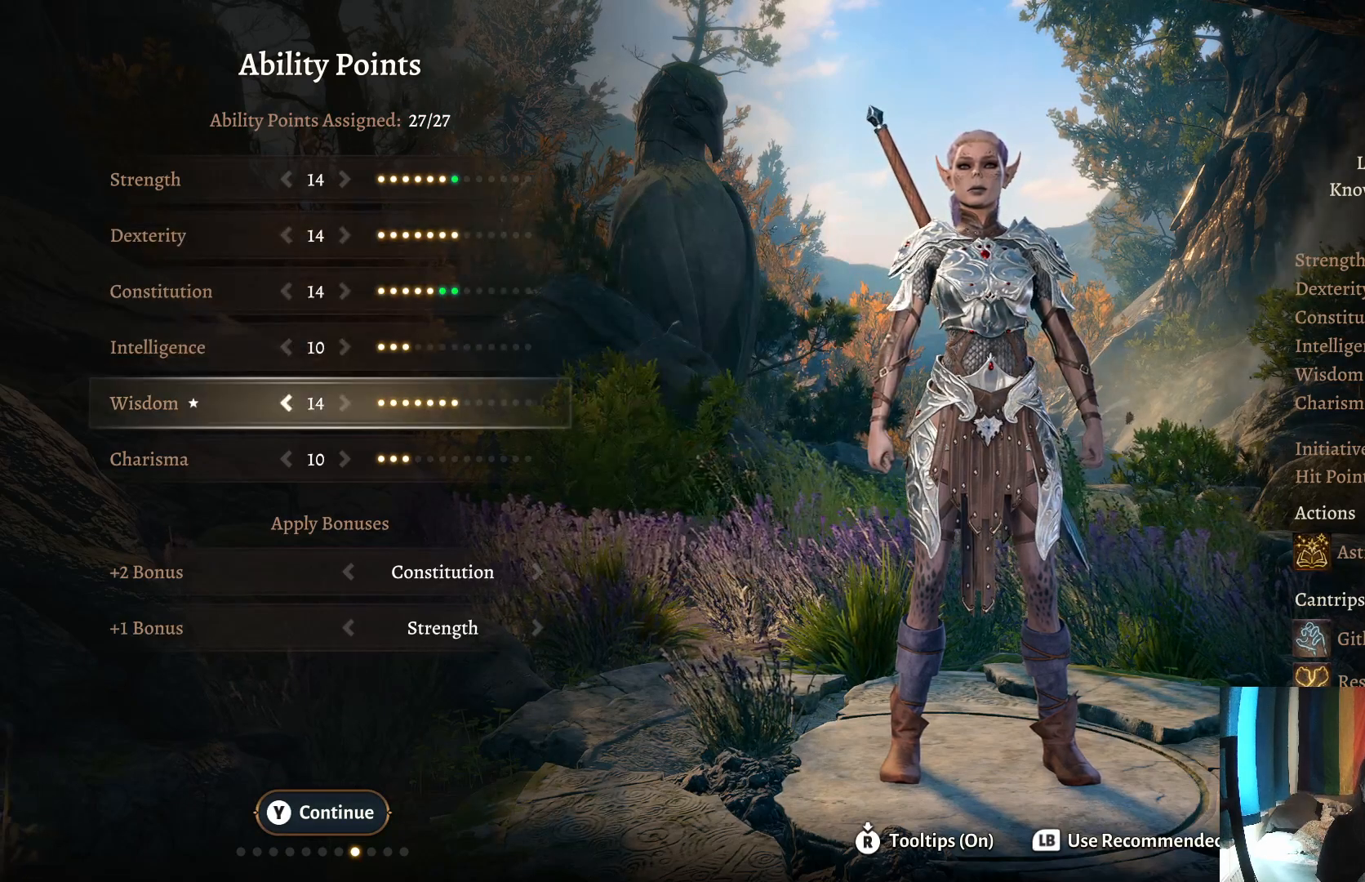
{"buttons": [], "left_stick": "center", "right_stick": "center", "events": []}
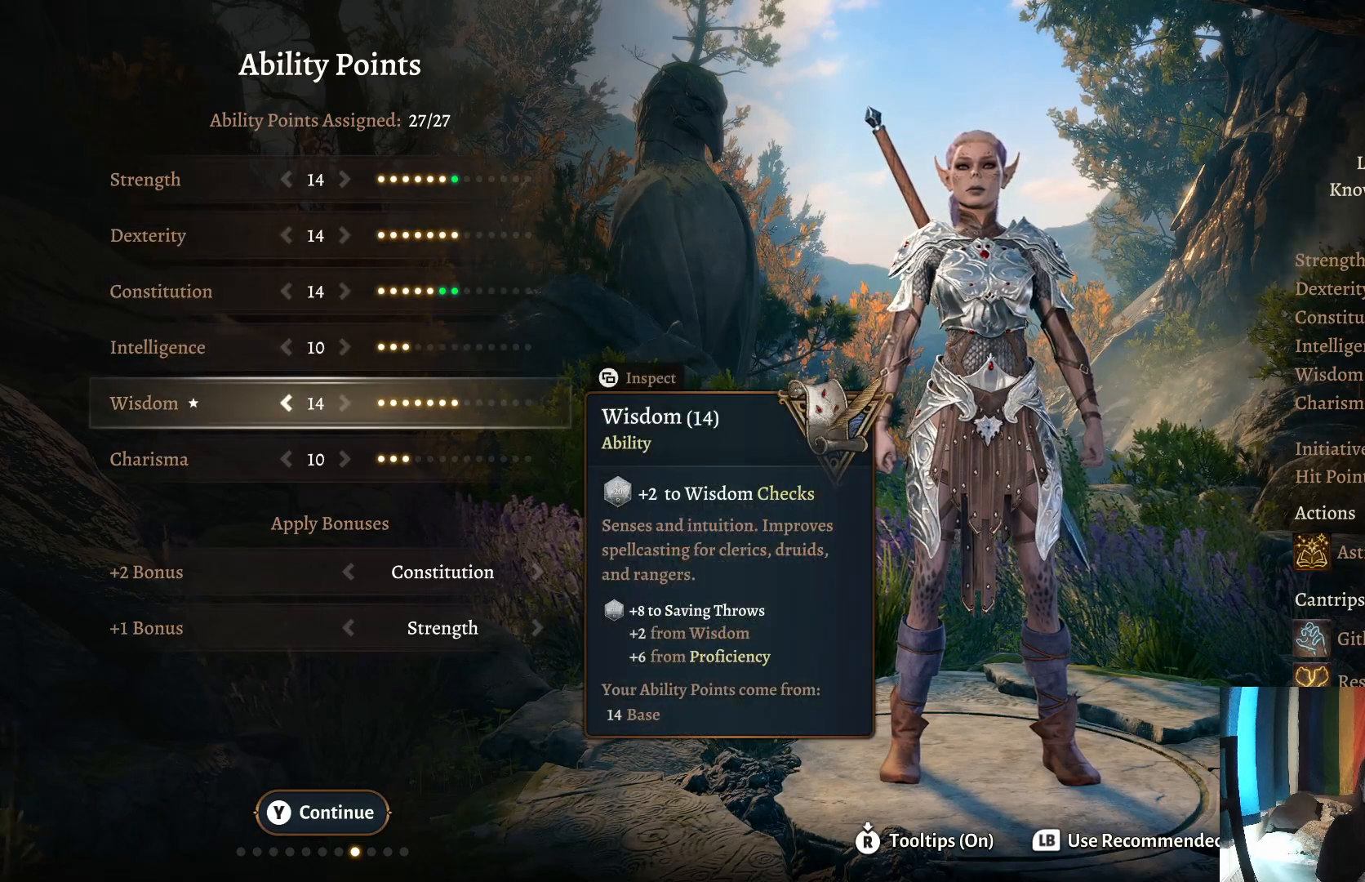
{"buttons": [], "left_stick": "up", "right_stick": "center", "events": [[117, "left_stick", "up"], [250, "left_stick", "center"], [400, "left_stick", "up"]]}
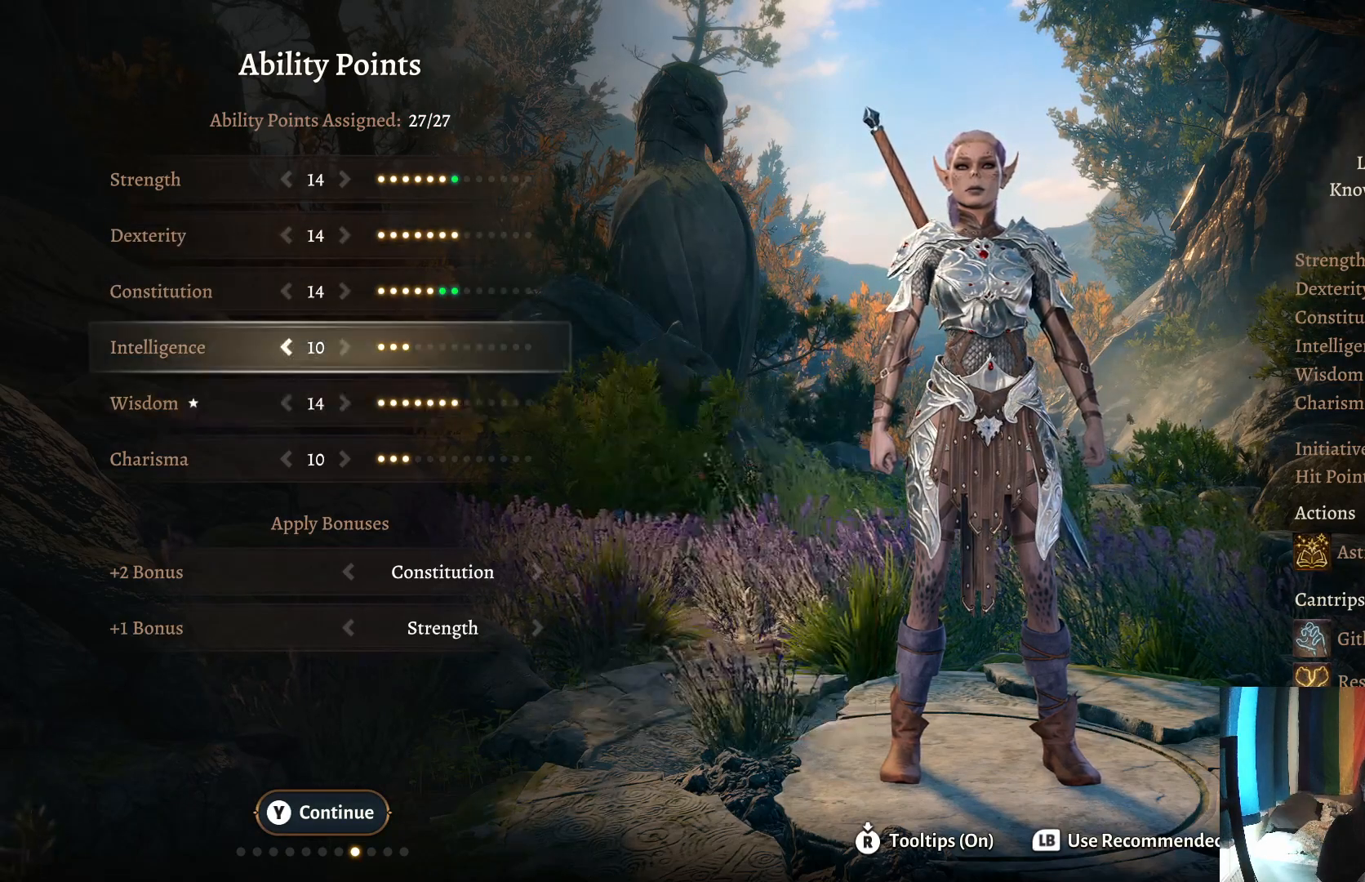
{"buttons": [], "left_stick": "center", "right_stick": "center", "events": [[33, "left_stick", "center"], [117, "left_stick", "up"], [283, "left_stick", "center"]]}
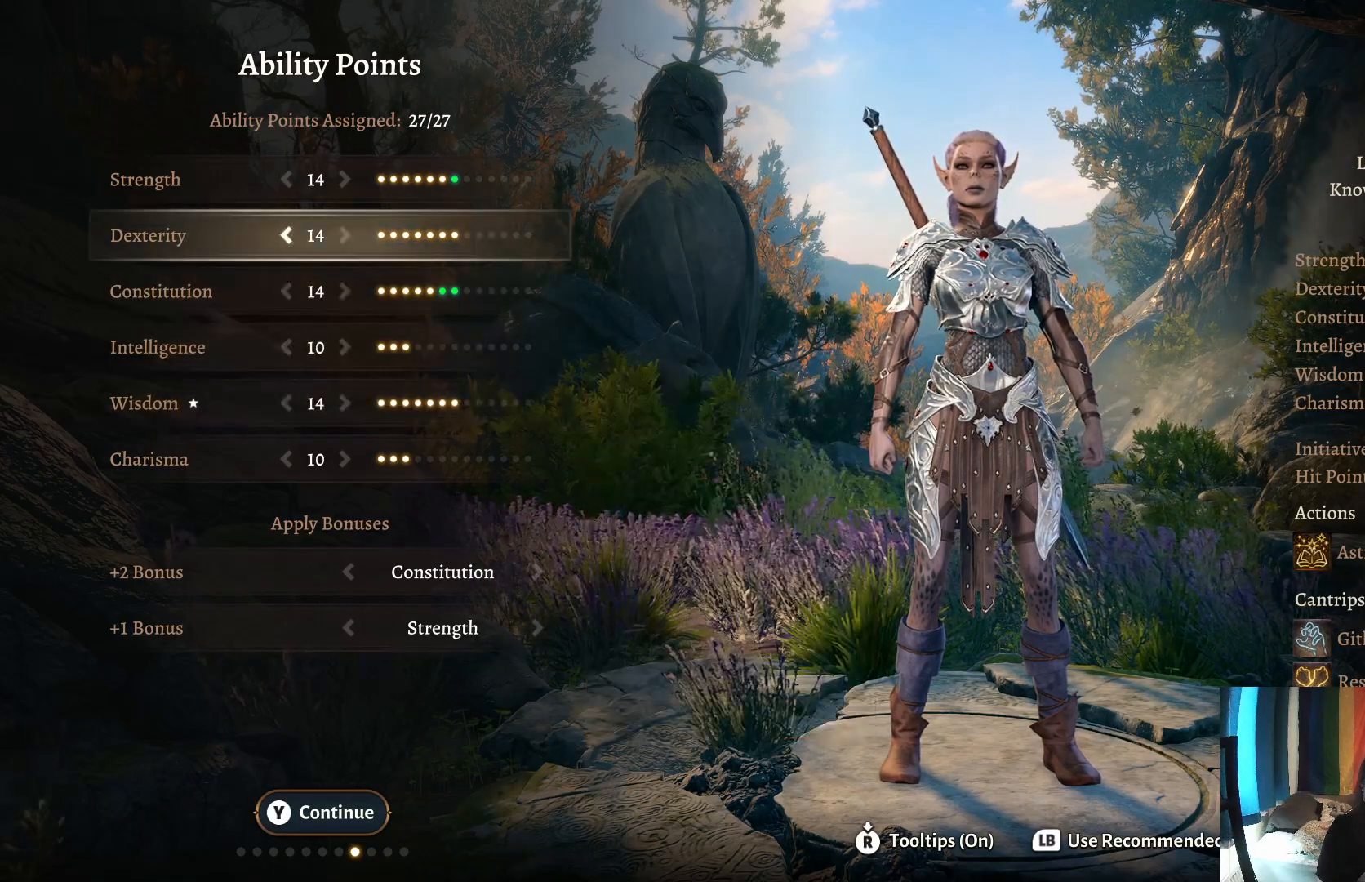
{"buttons": [], "left_stick": "center", "right_stick": "center", "events": []}
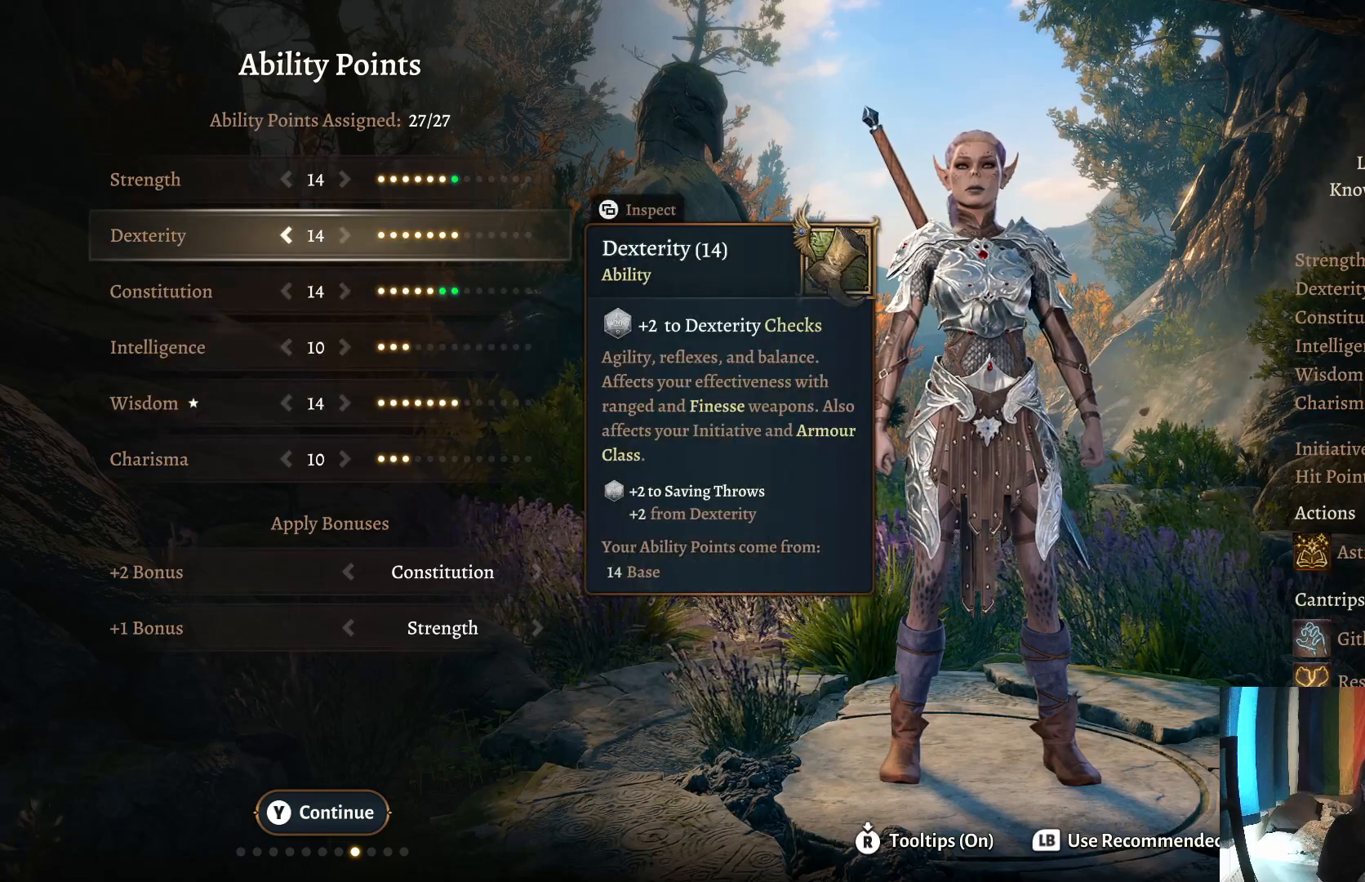
{"buttons": [], "left_stick": "center", "right_stick": "center", "events": []}
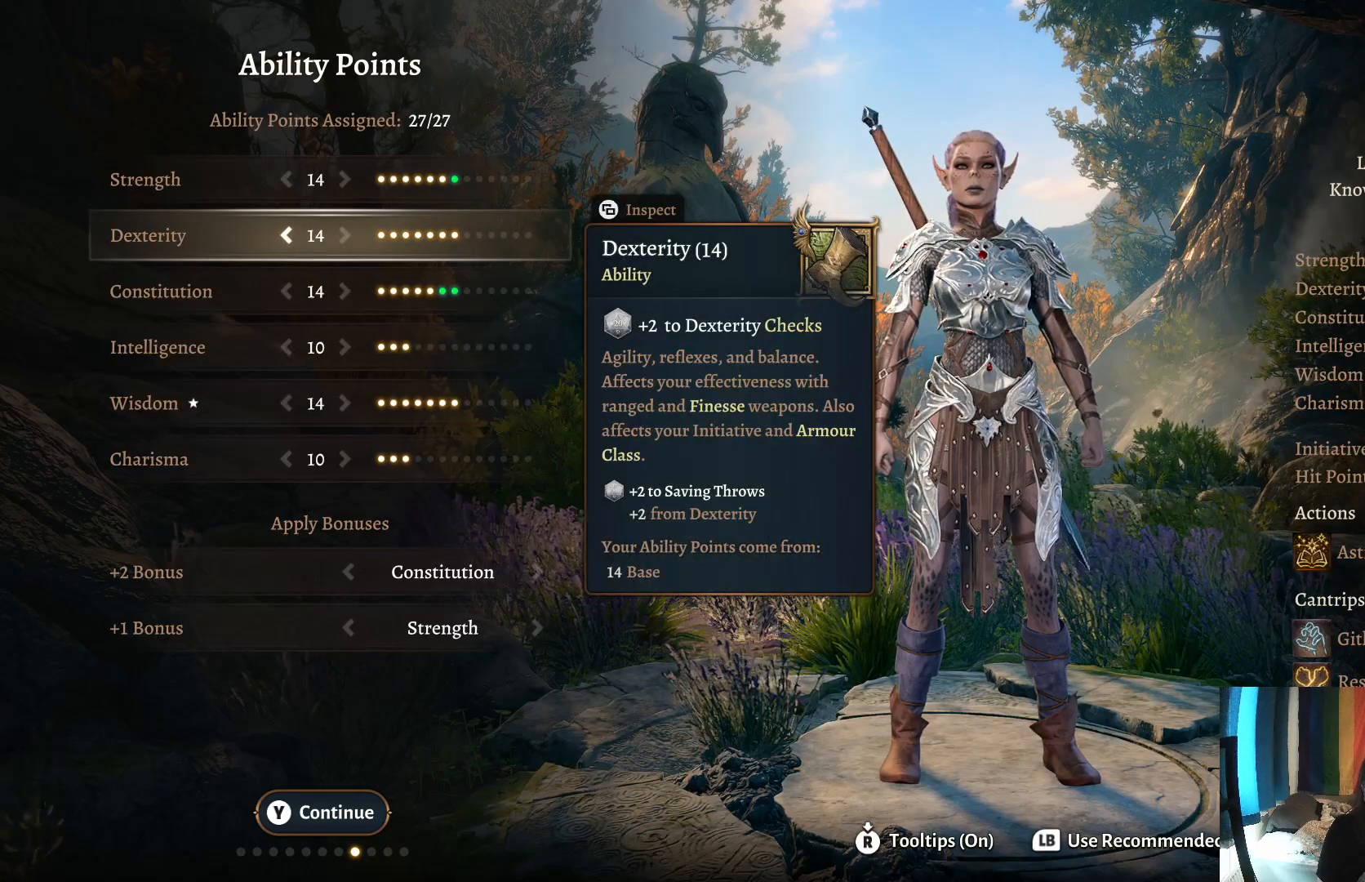
{"buttons": [], "left_stick": "center", "right_stick": "center", "events": []}
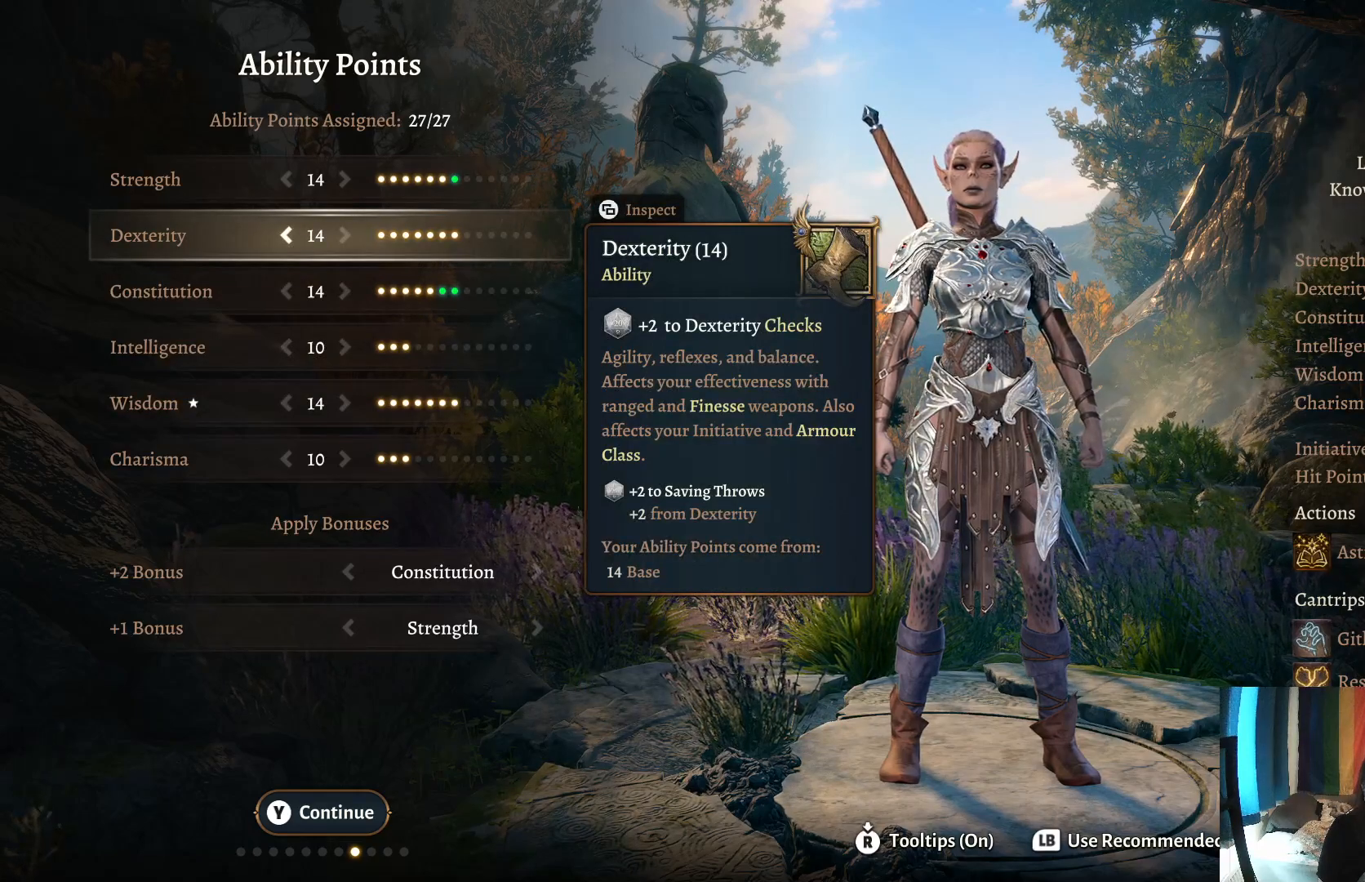
{"buttons": [], "left_stick": "center", "right_stick": "center", "events": []}
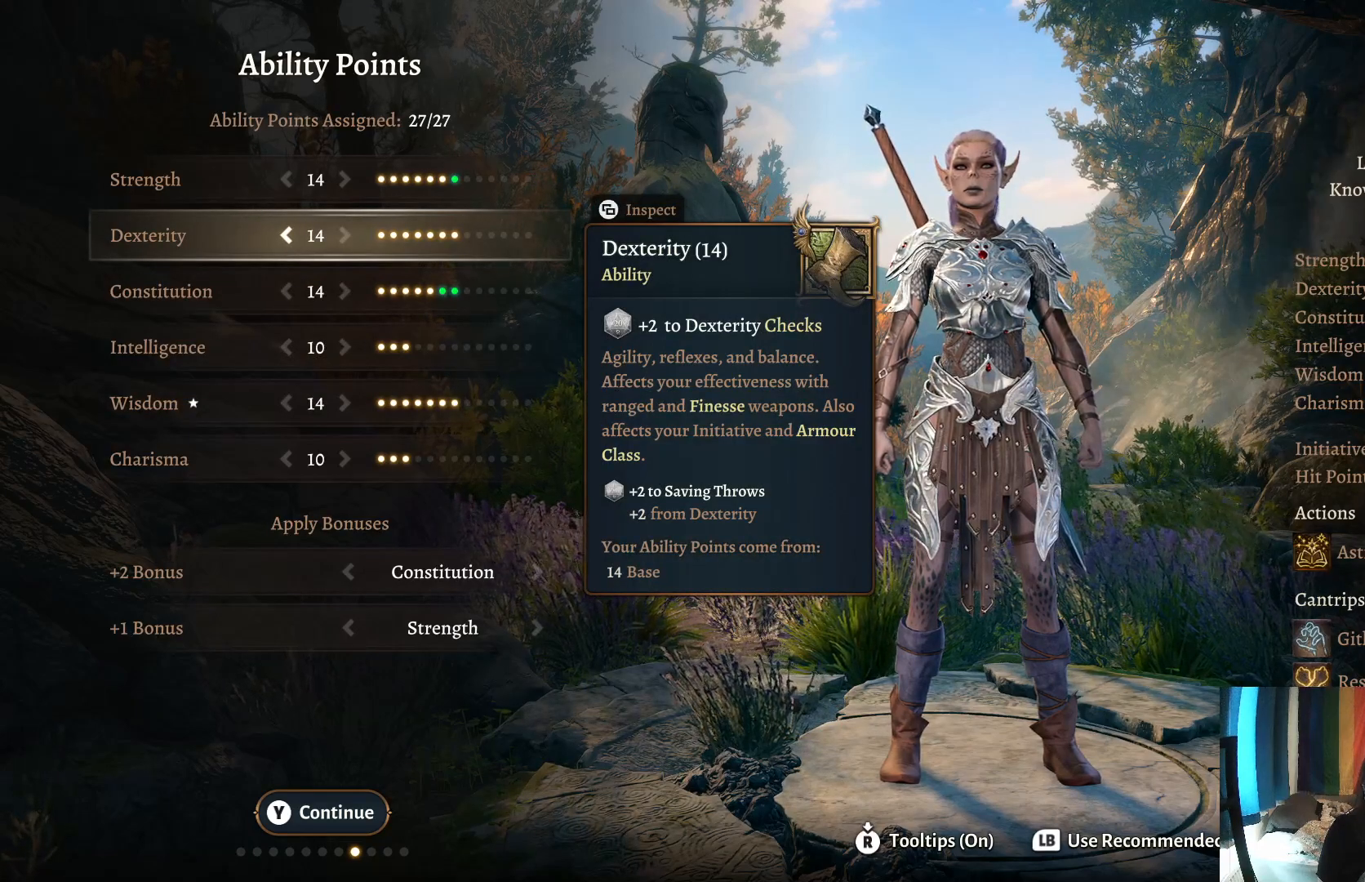
{"buttons": [], "left_stick": "center", "right_stick": "center", "events": []}
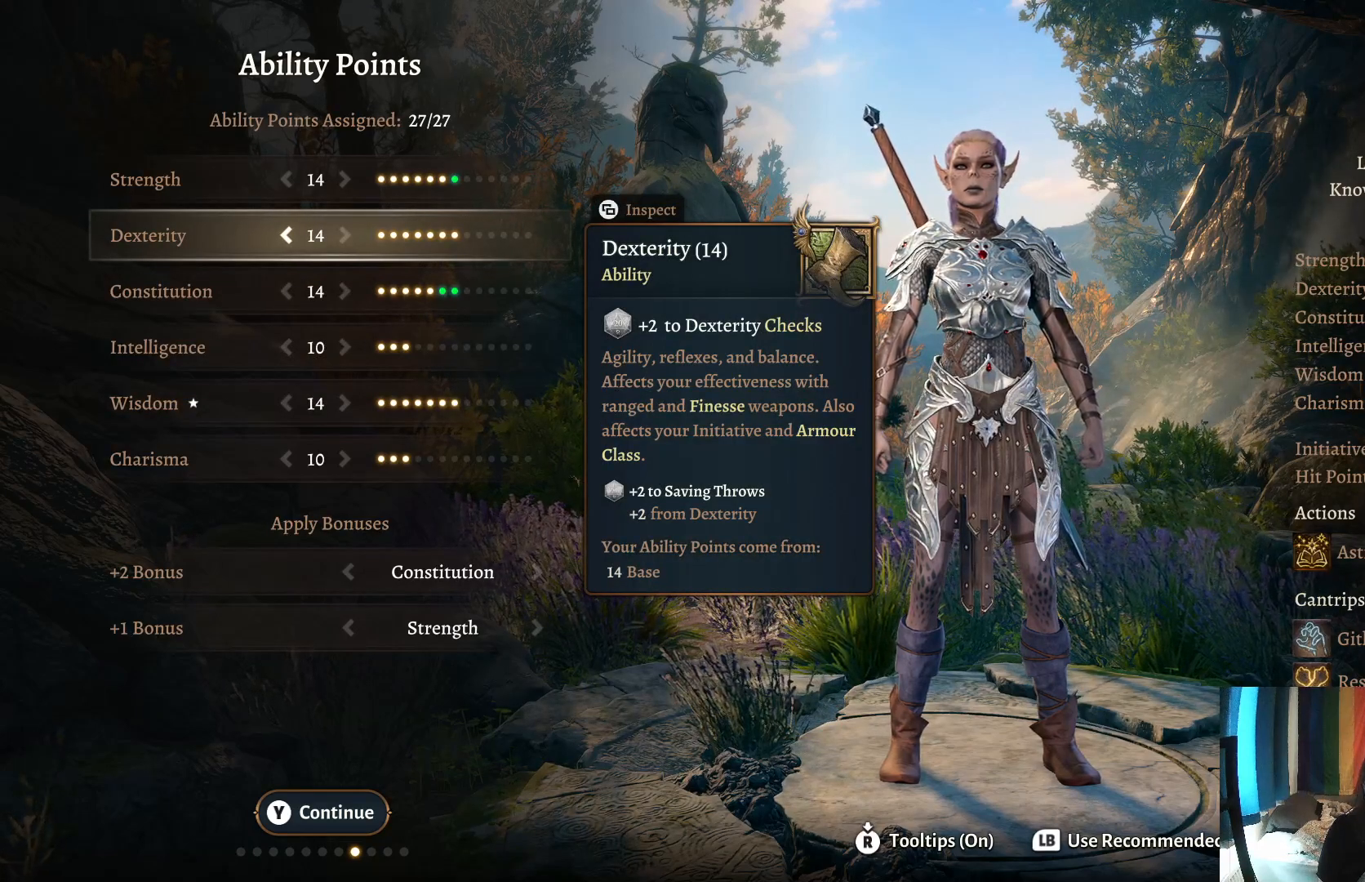
{"buttons": [], "left_stick": "center", "right_stick": "center", "events": []}
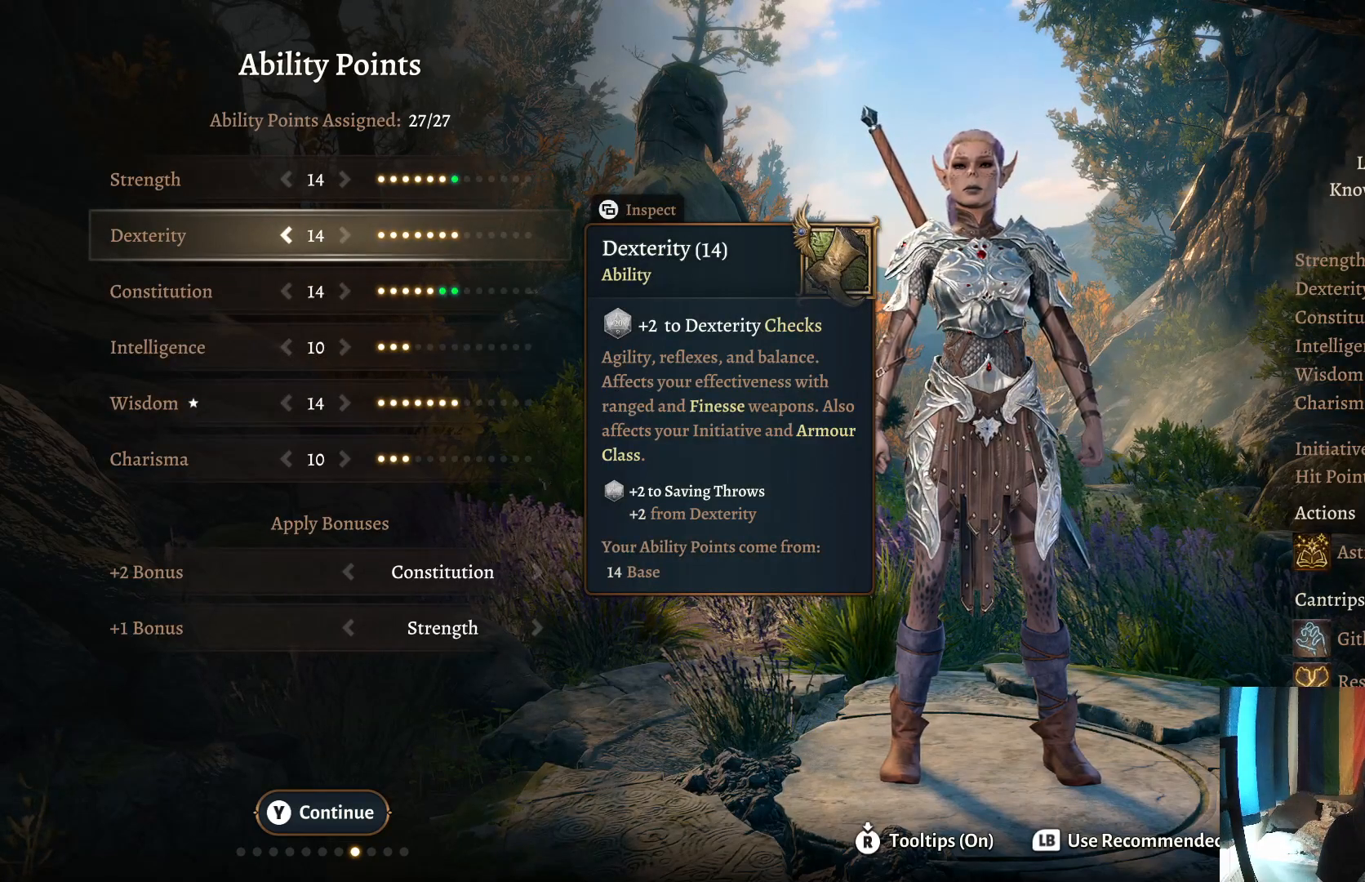
{"buttons": [], "left_stick": "center", "right_stick": "center", "events": []}
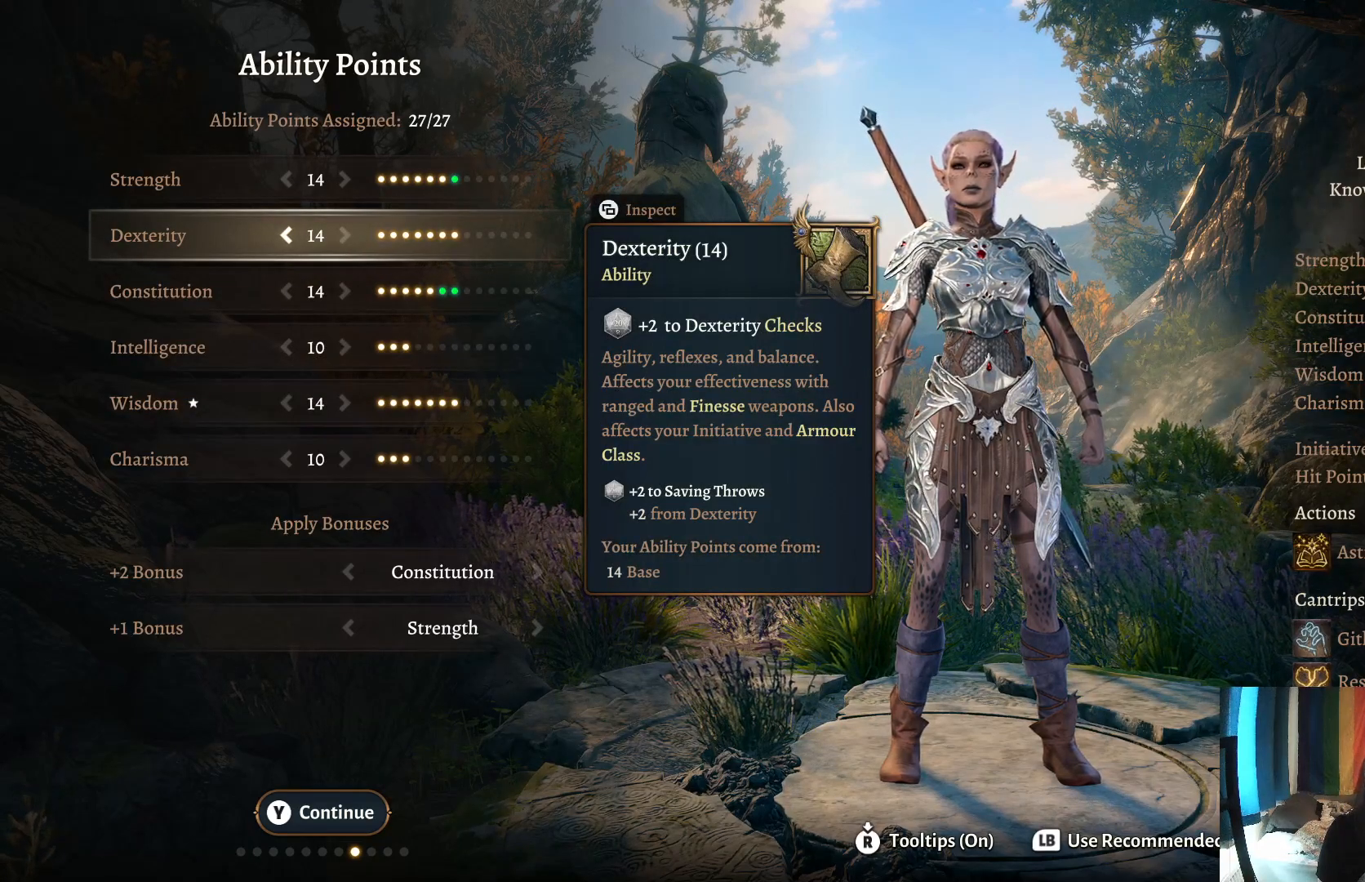
{"buttons": [], "left_stick": "center", "right_stick": "center", "events": []}
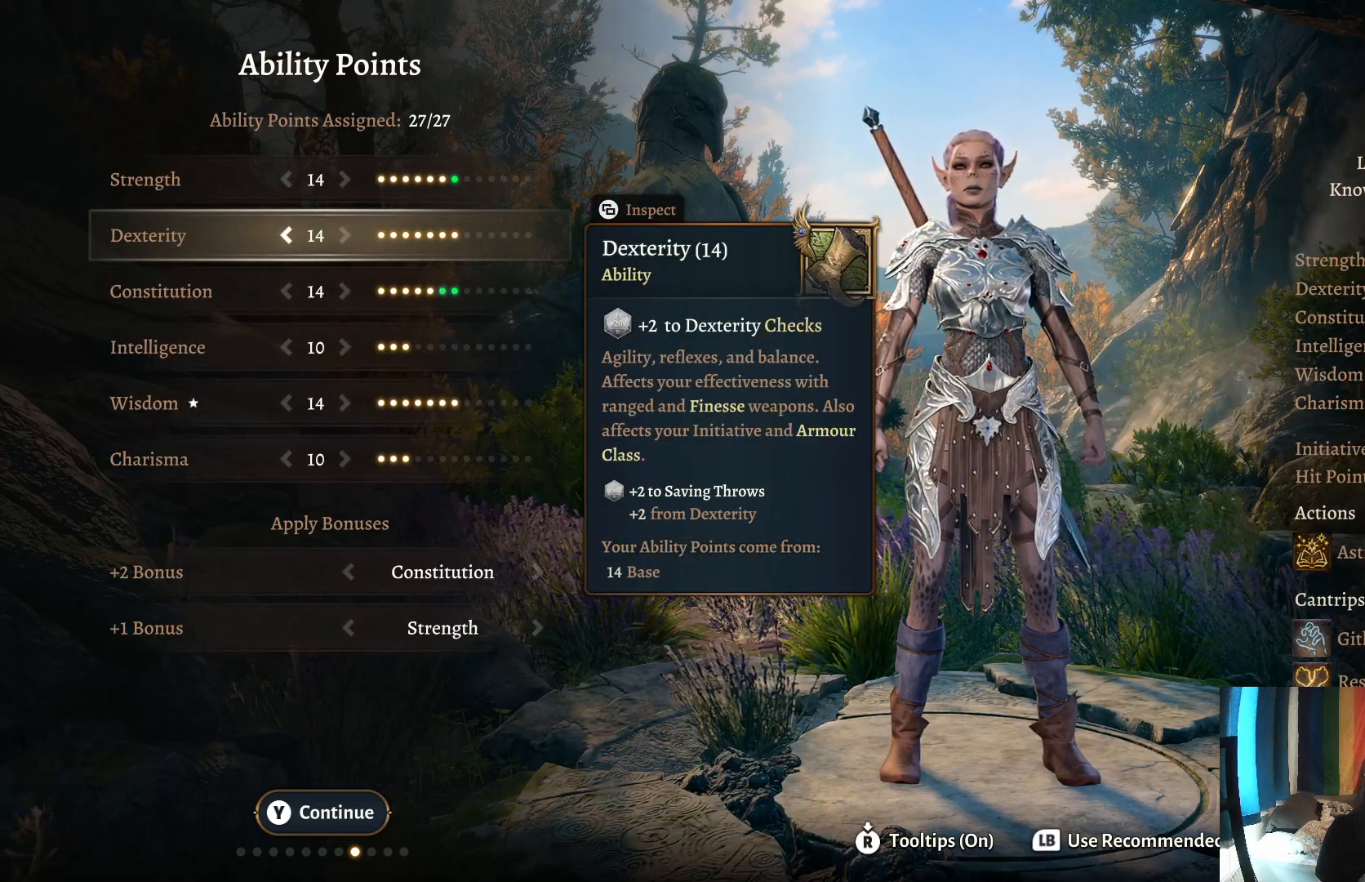
{"buttons": [], "left_stick": "center", "right_stick": "center", "events": [[217, "left_stick", "up"], [383, "left_stick", "center"]]}
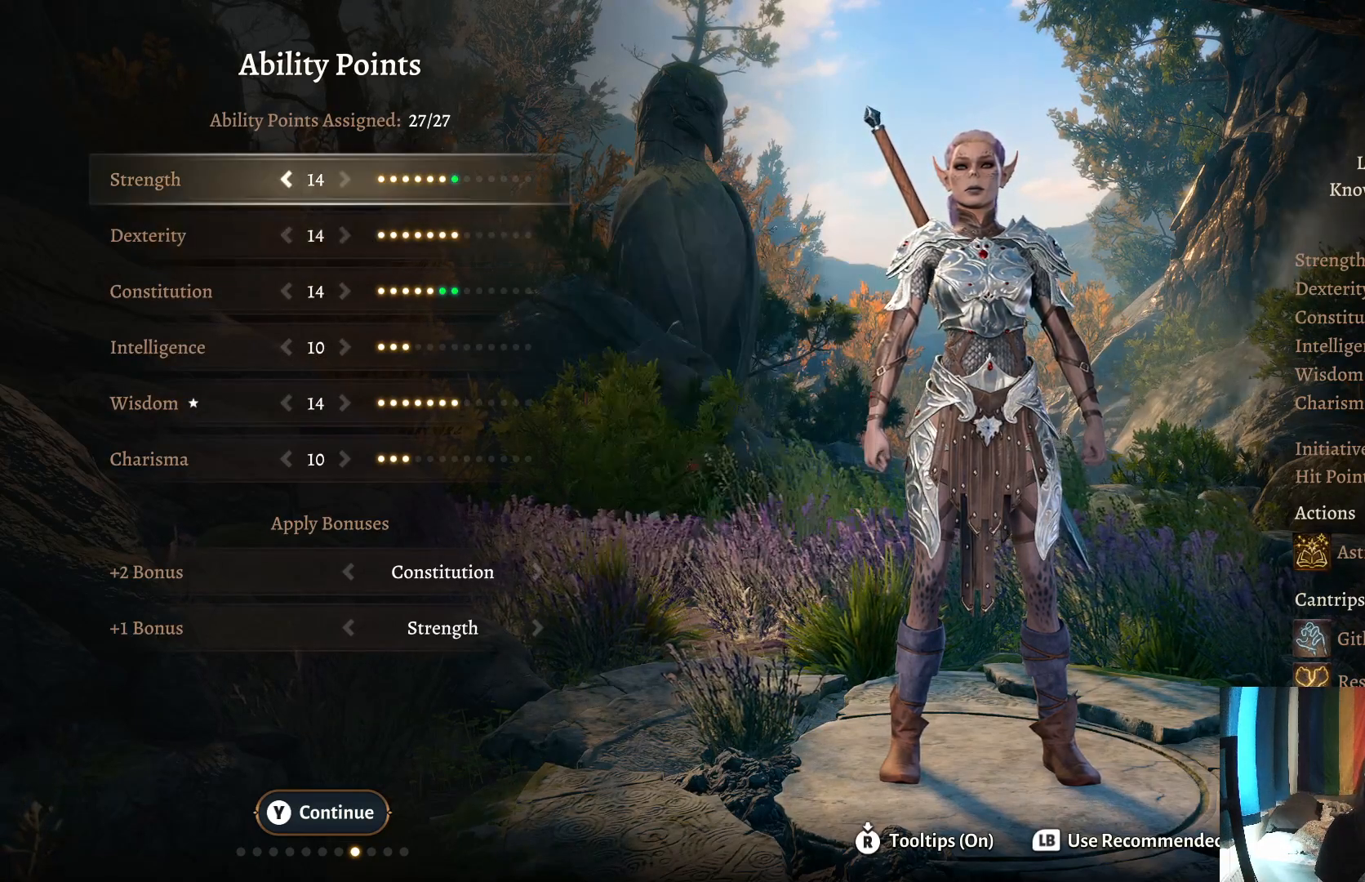
{"buttons": [], "left_stick": "center", "right_stick": "center", "events": []}
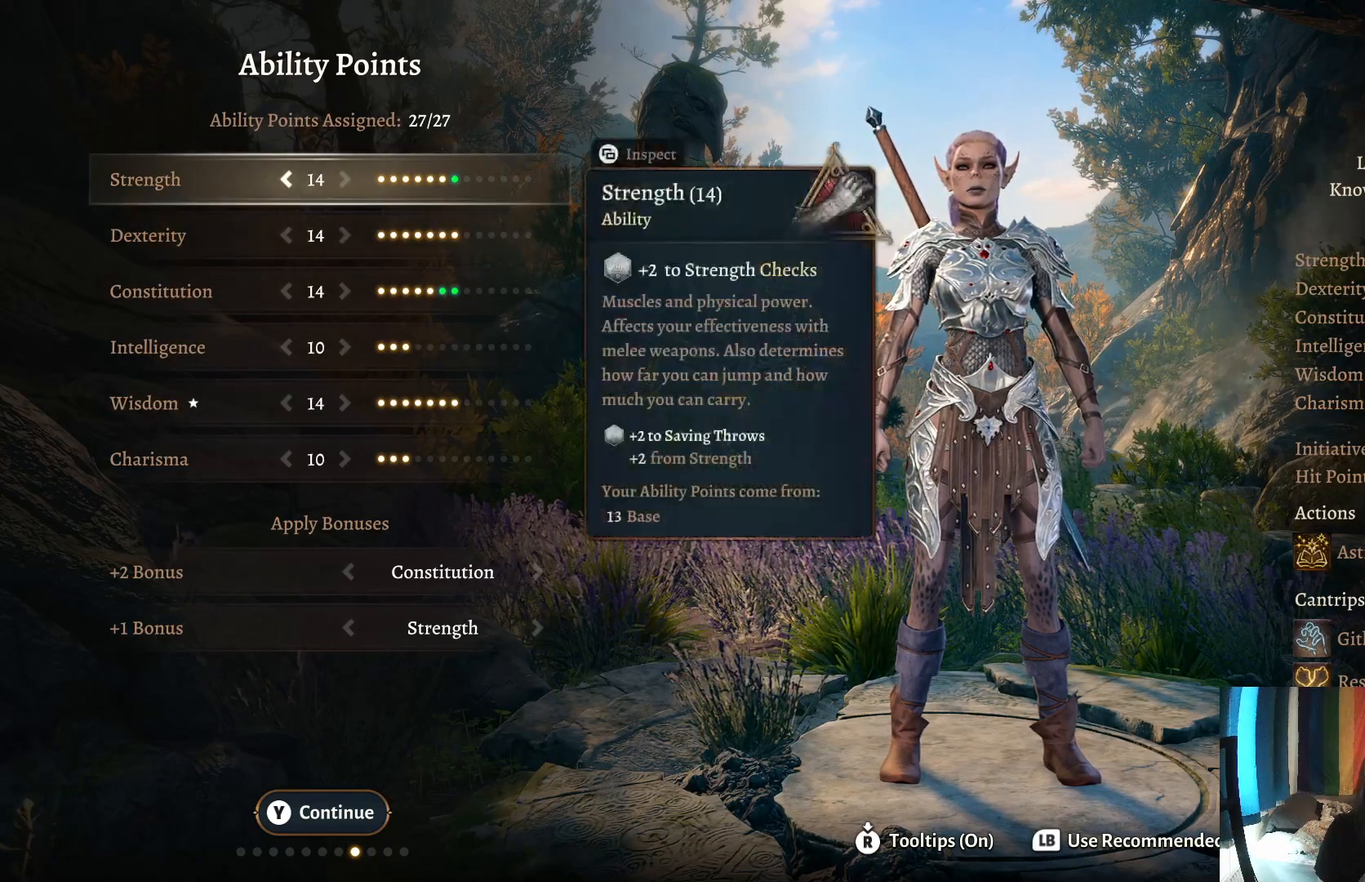
{"buttons": [], "left_stick": "center", "right_stick": "center", "events": []}
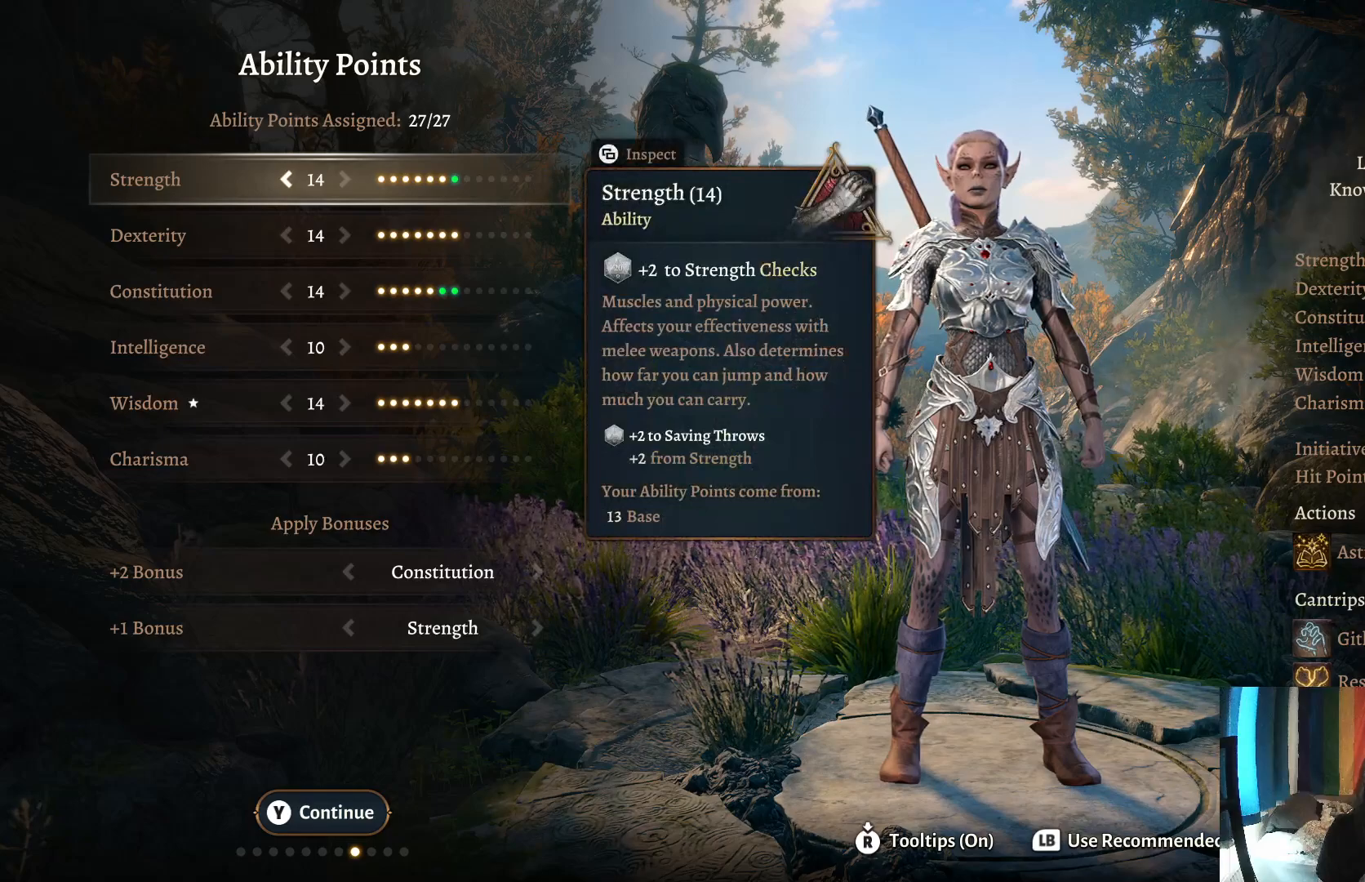
{"buttons": [], "left_stick": "center", "right_stick": "center", "events": []}
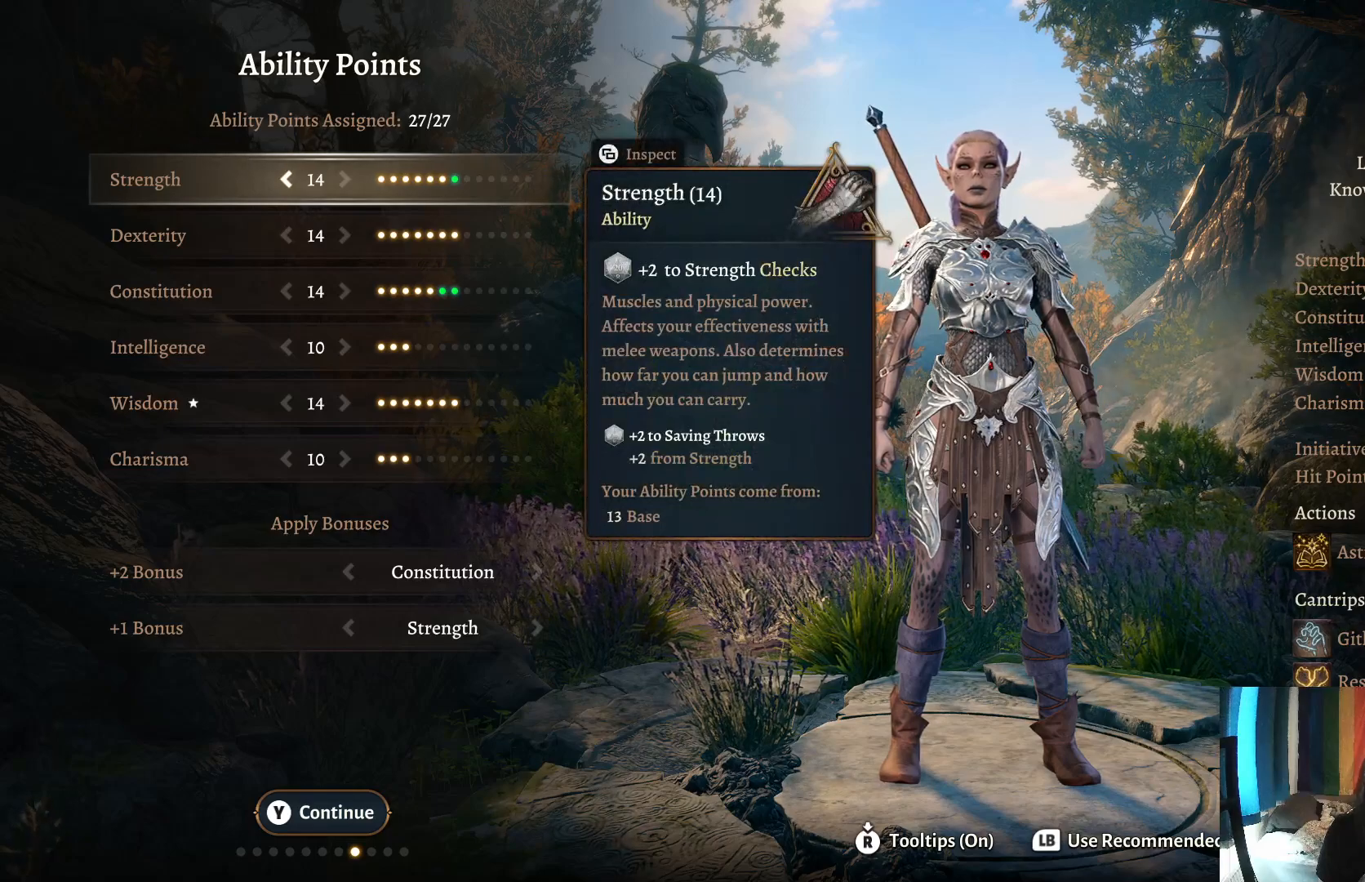
{"buttons": [], "left_stick": "center", "right_stick": "center", "events": []}
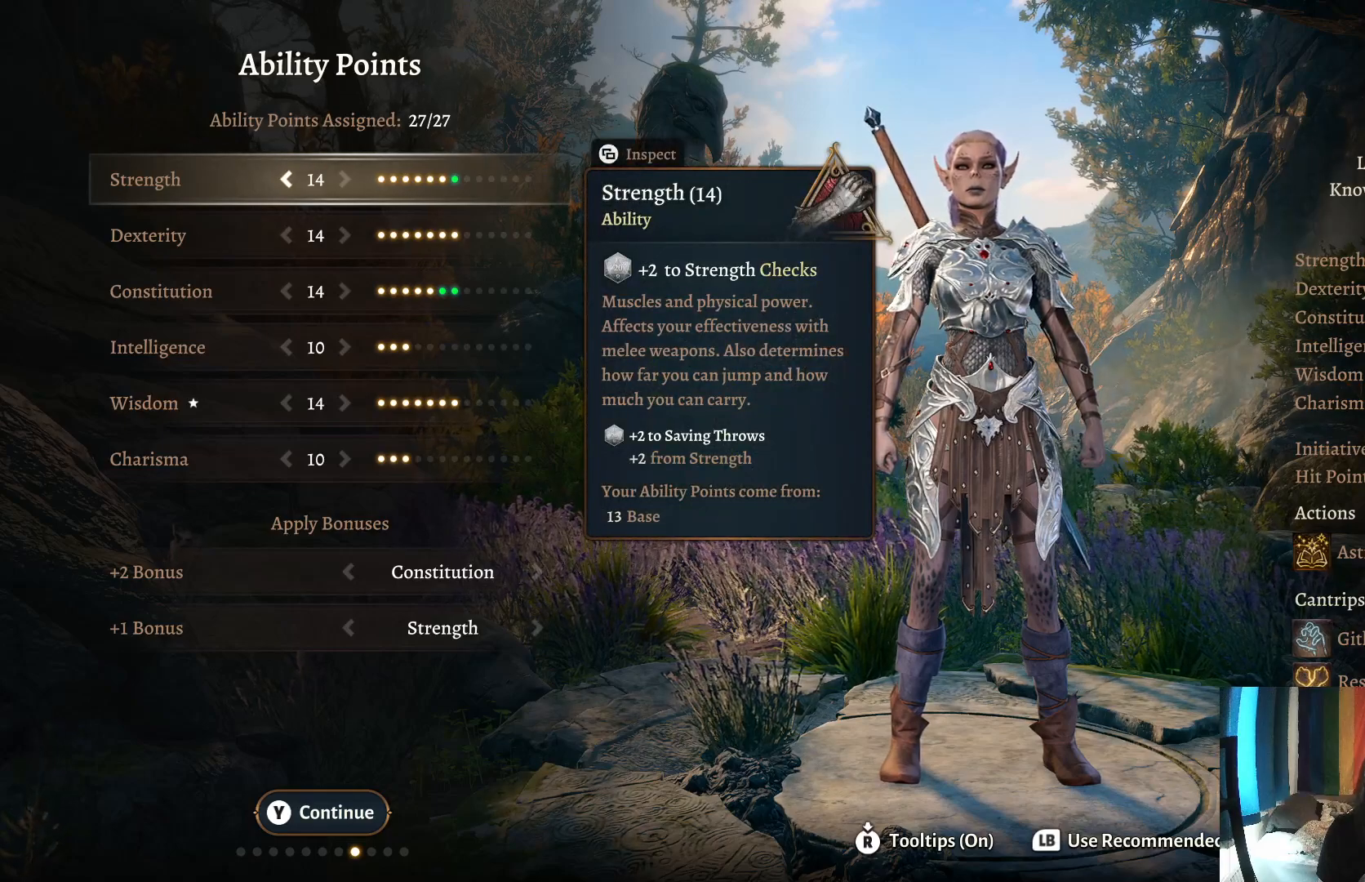
{"buttons": [], "left_stick": "center", "right_stick": "center", "events": []}
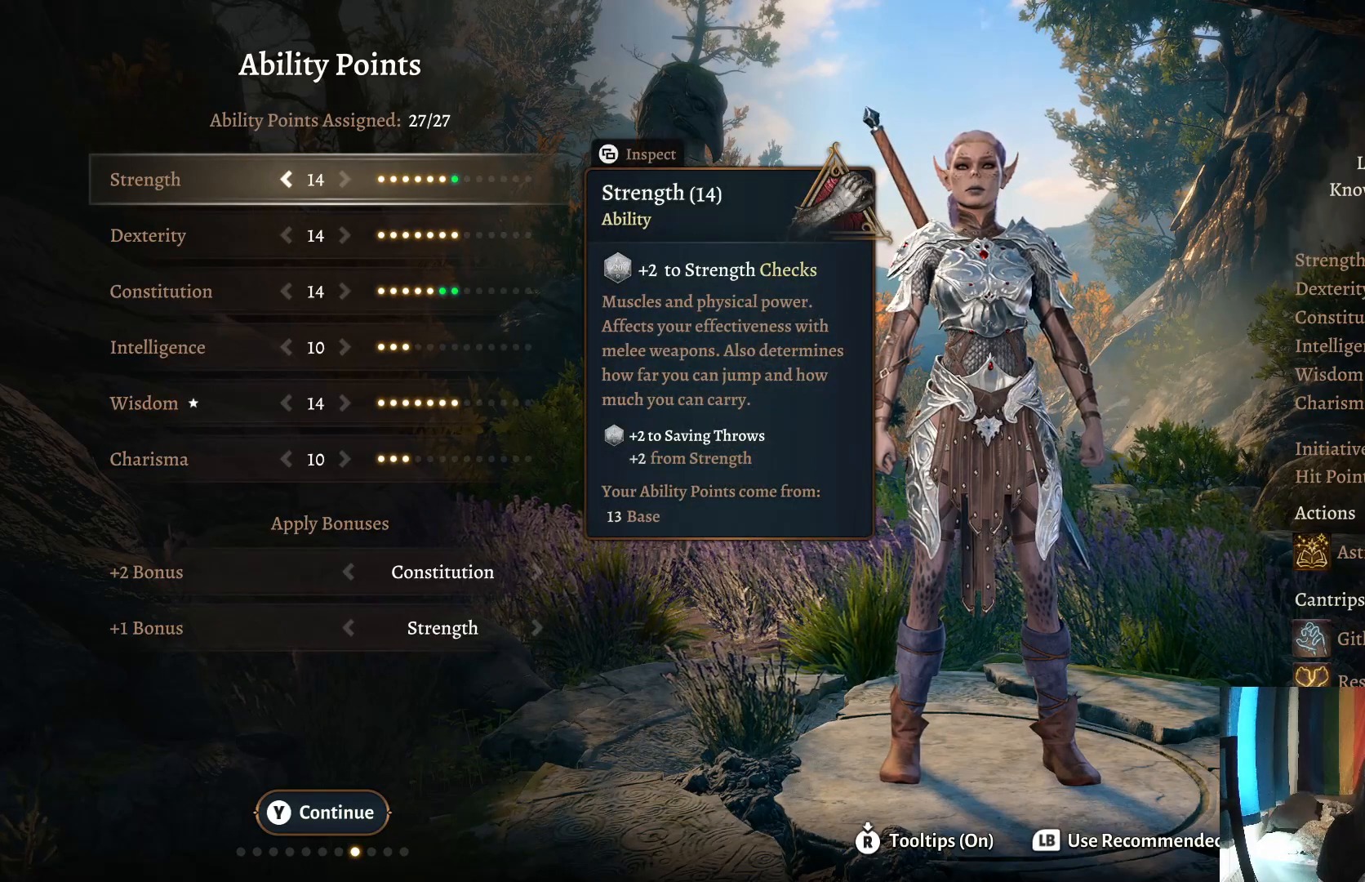
{"buttons": [], "left_stick": "center", "right_stick": "center", "events": []}
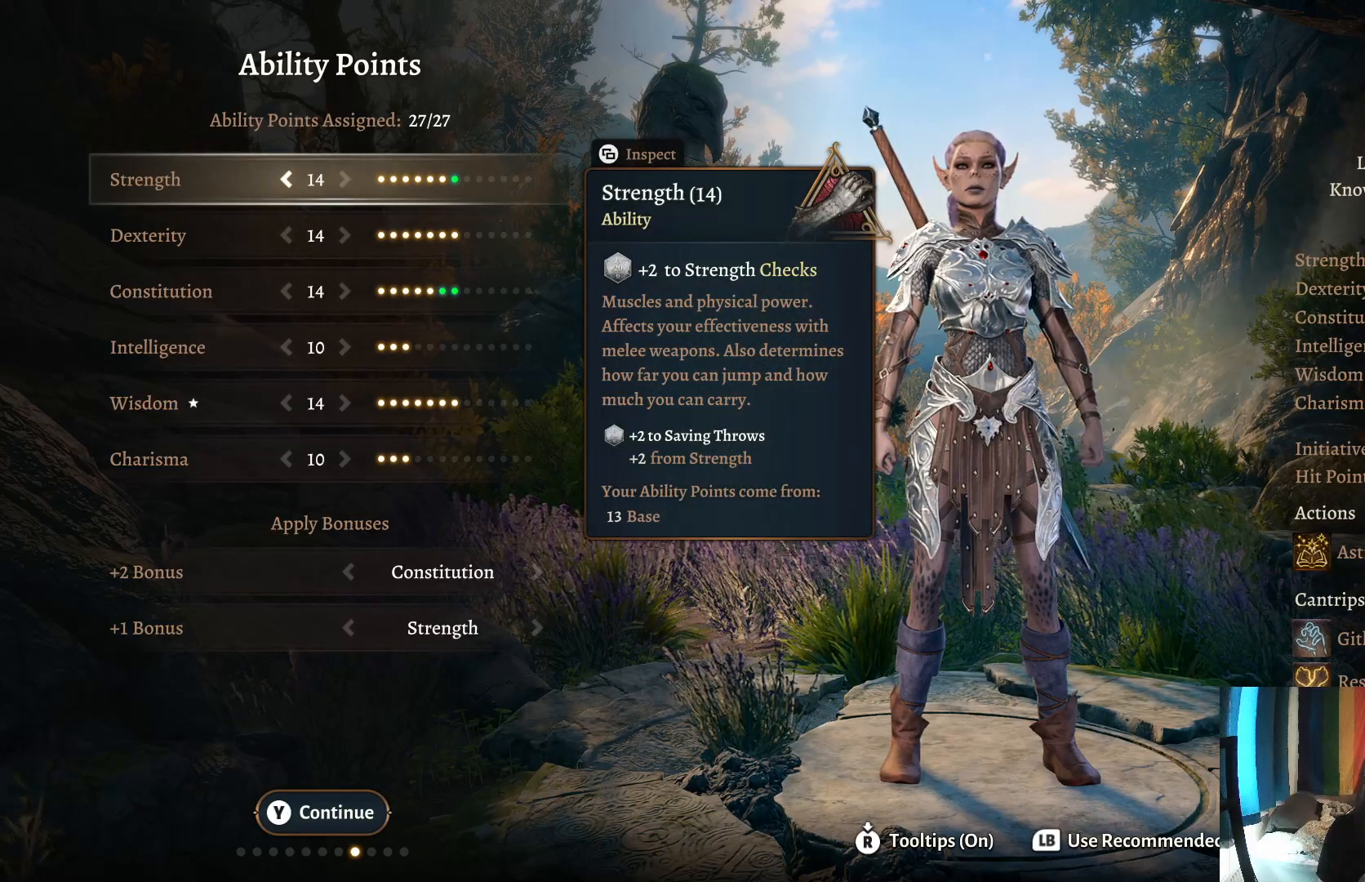
{"buttons": [], "left_stick": "center", "right_stick": "center", "events": []}
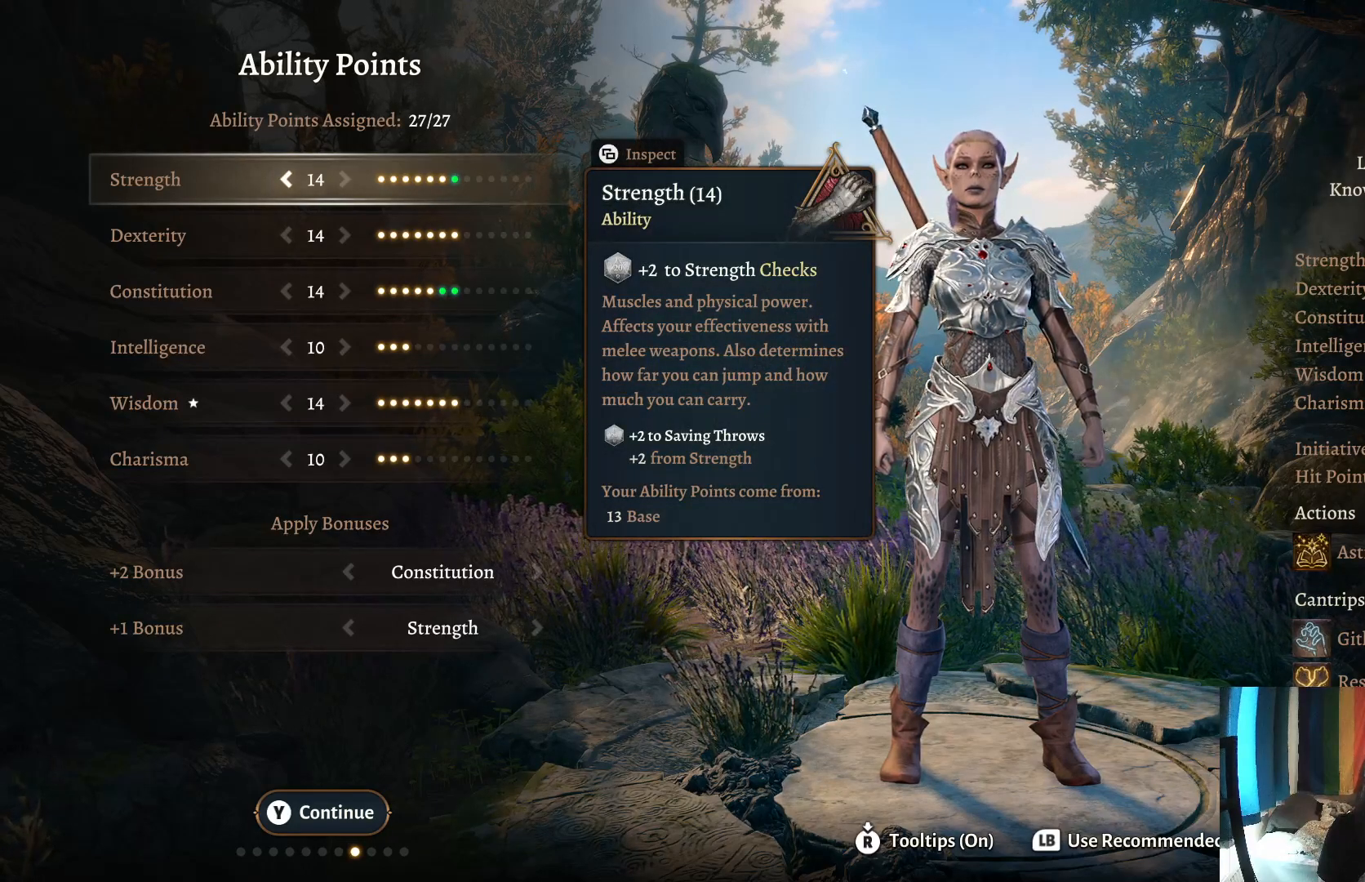
{"buttons": [], "left_stick": "down", "right_stick": "center", "events": [[467, "left_stick", "down"]]}
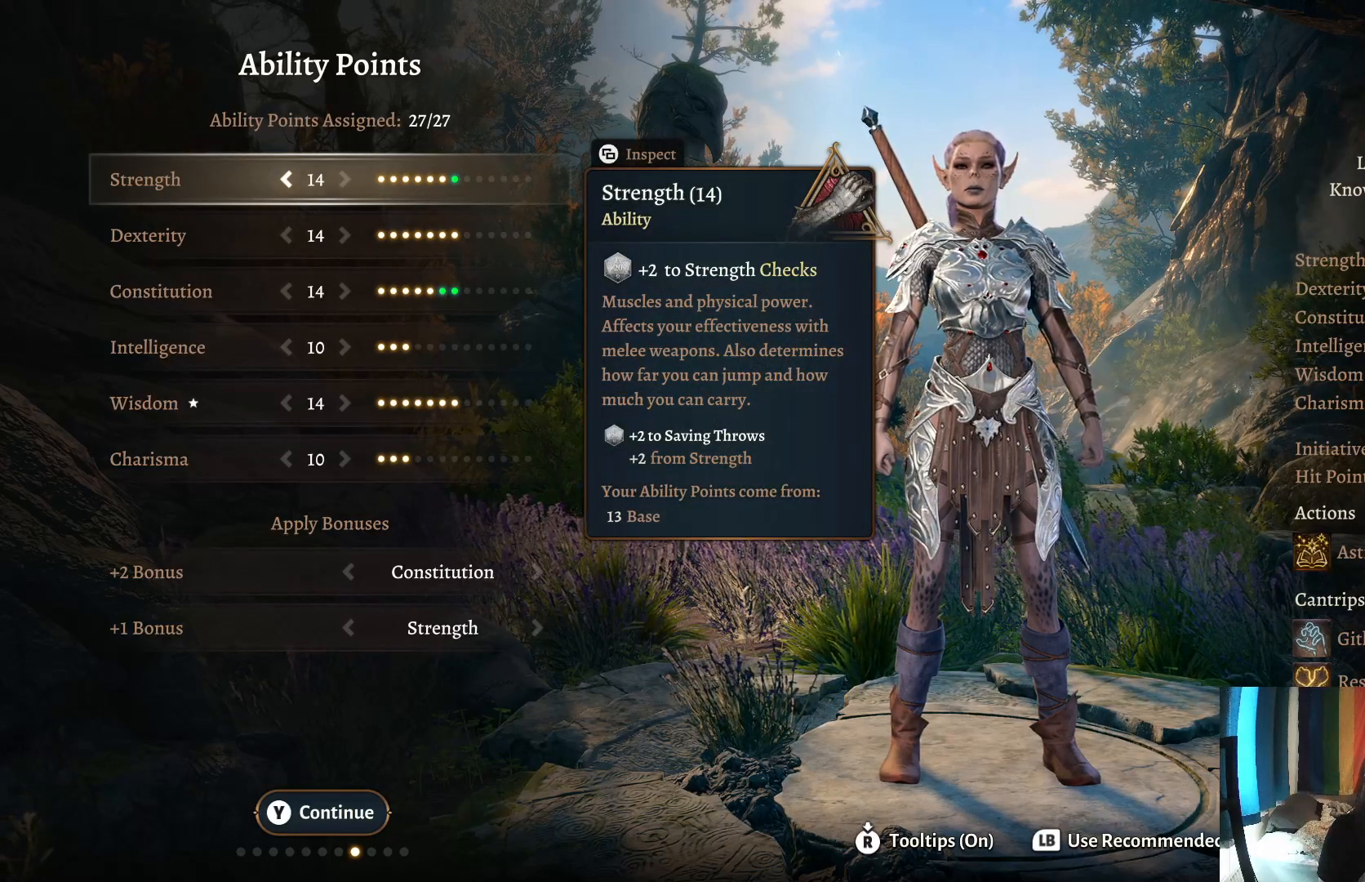
{"buttons": [], "left_stick": "center", "right_stick": "center", "events": [[133, "left_stick", "center"], [250, "left_stick", "down"], [450, "left_stick", "center"]]}